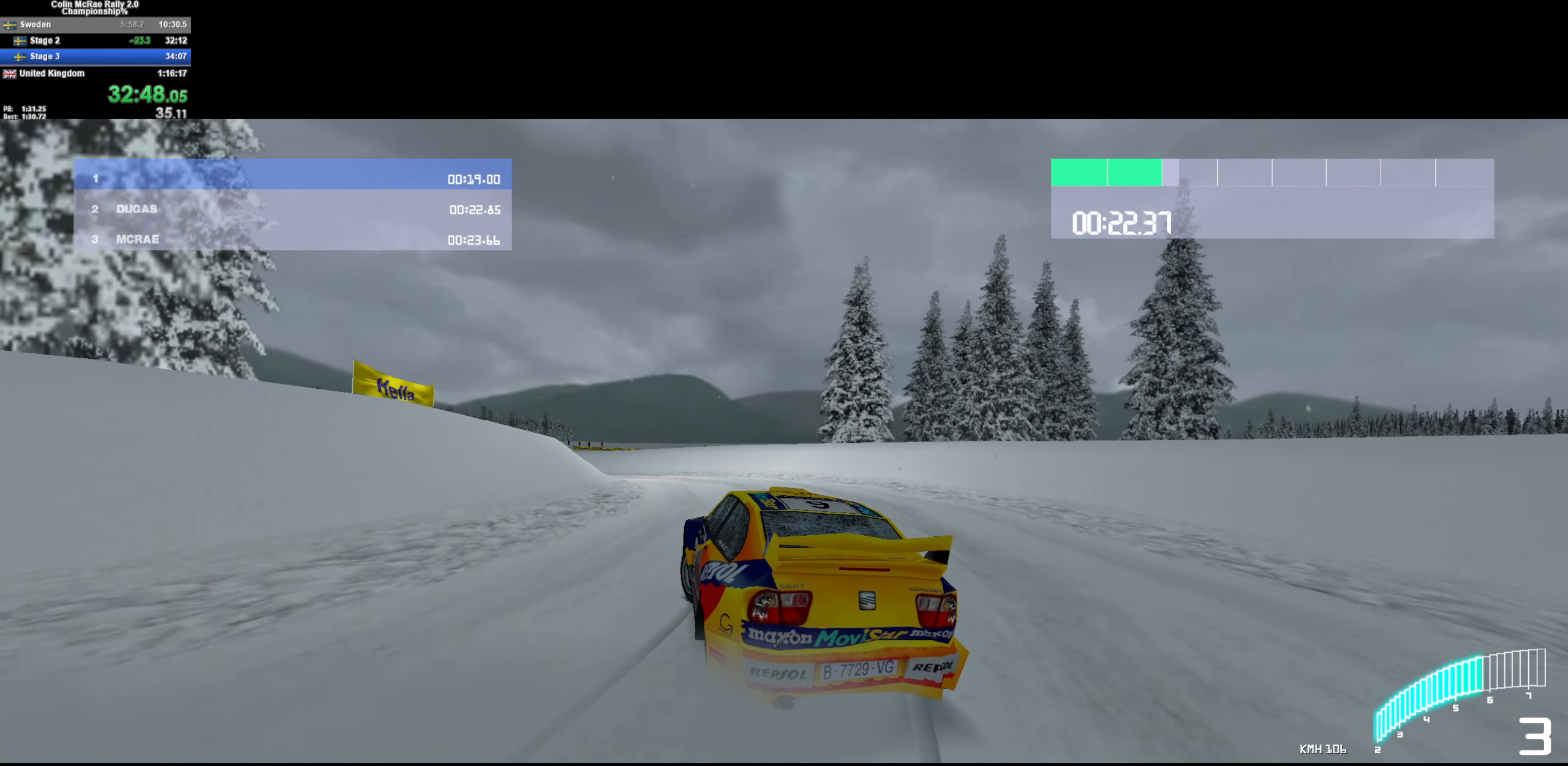
Gameplay with keyboard; each line is a JSON object with the keys held at the frame after it. "events" lists presses ("down") and releases ("up") of "/", "a", "d", "quote", "s" and "w" between this image and that frame as [ms after this image, input, new state], when the widget could be followed in between. No other keys are recorded. Mouse input is not recorded.
{"keys": ["a"], "events": [[16, "w", "down"], [100, "w", "up"], [166, "w", "down"], [250, "w", "up"], [350, "w", "down"], [433, "w", "up"]]}
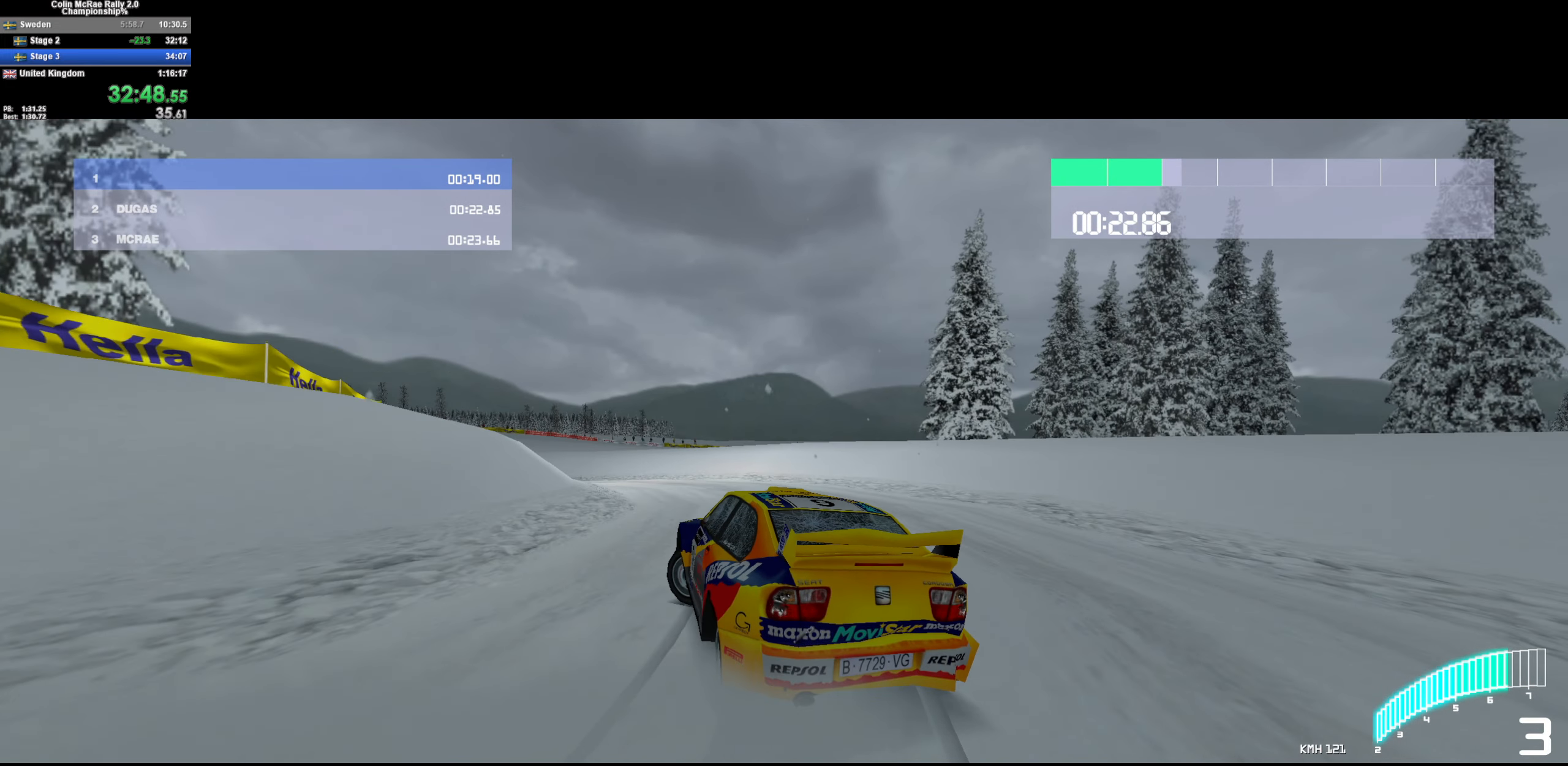
{"keys": ["a", "w"], "events": [[133, "w", "down"], [316, "a", "up"], [366, "a", "down"]]}
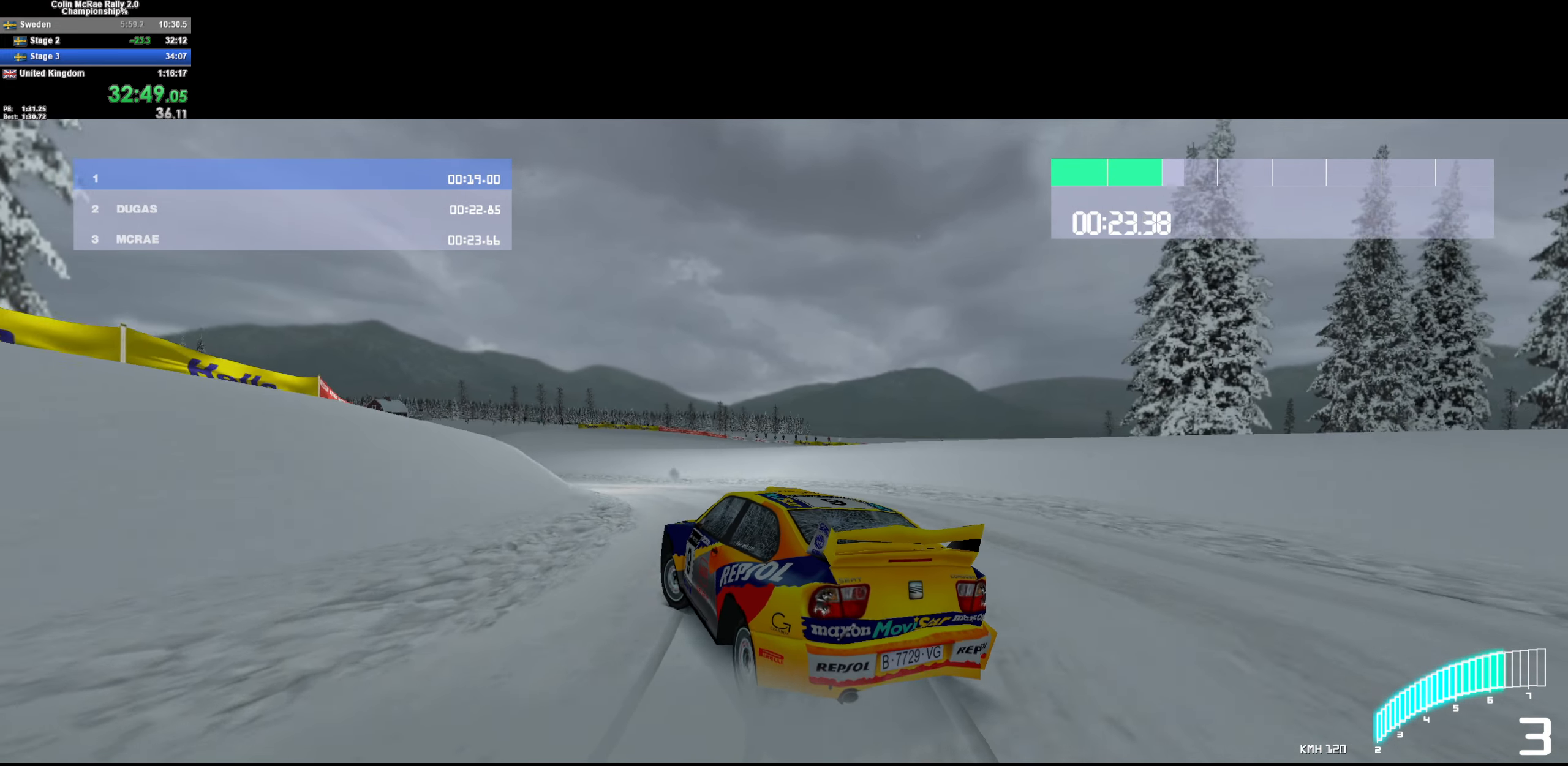
{"keys": ["/", "a", "w"], "events": [[150, "a", "up"], [233, "a", "down"], [416, "/", "down"]]}
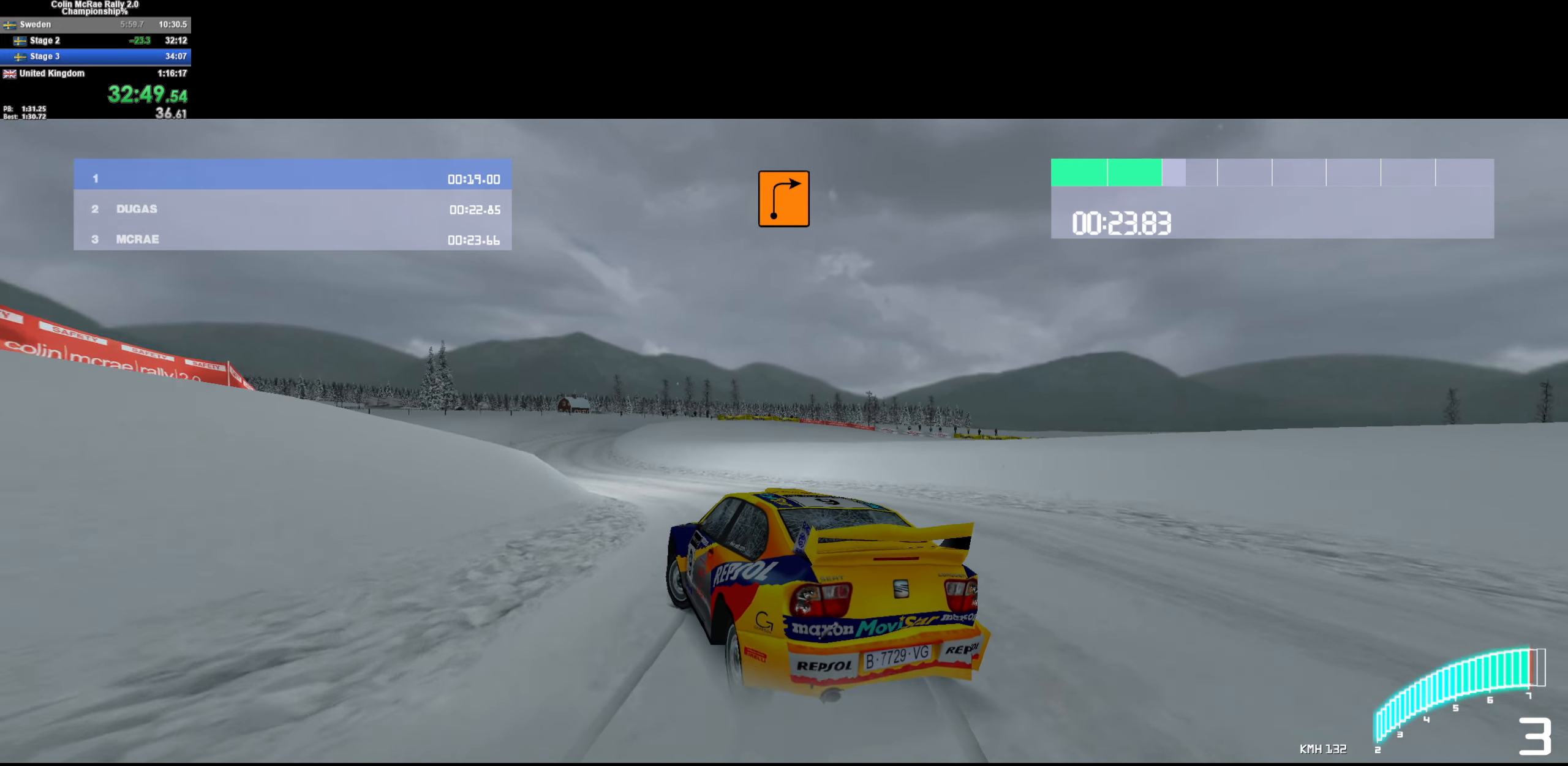
{"keys": ["a", "w"], "events": [[16, "/", "up"], [200, "a", "up"], [350, "a", "down"]]}
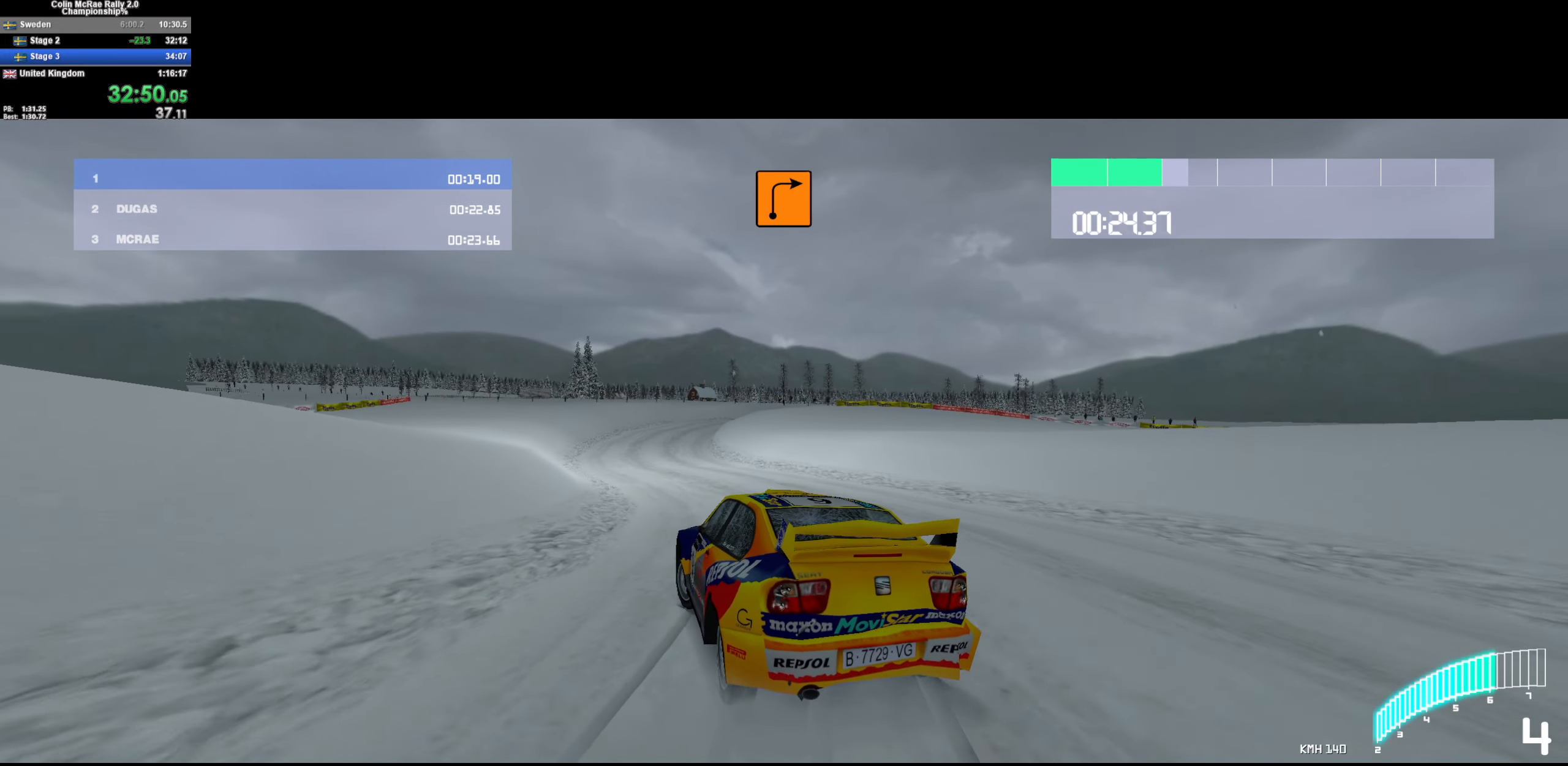
{"keys": ["a", "w"], "events": [[266, "a", "up"], [400, "a", "down"]]}
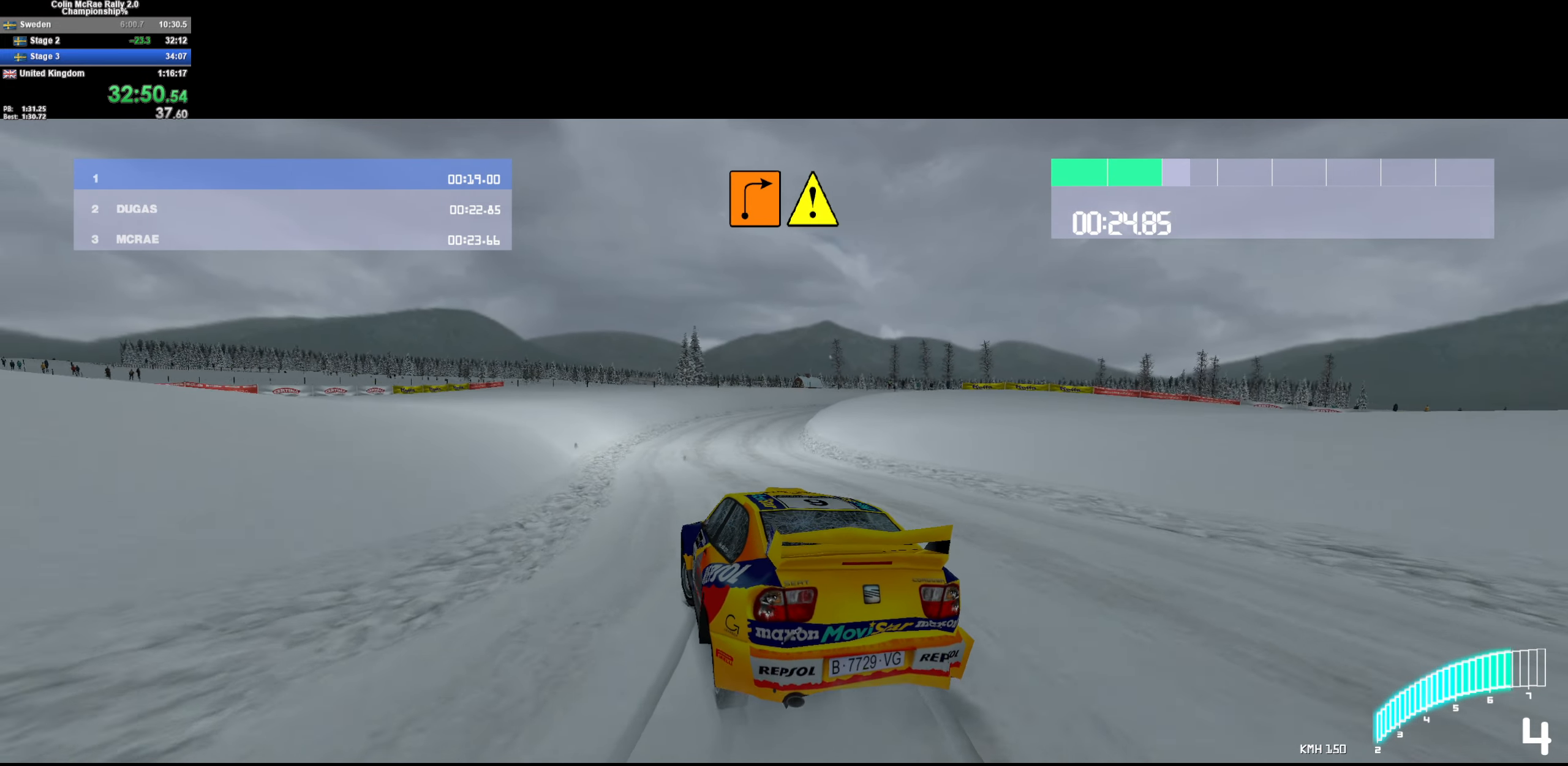
{"keys": ["/", "d", "w"], "events": [[100, "a", "up"], [283, "d", "down"], [466, "/", "down"]]}
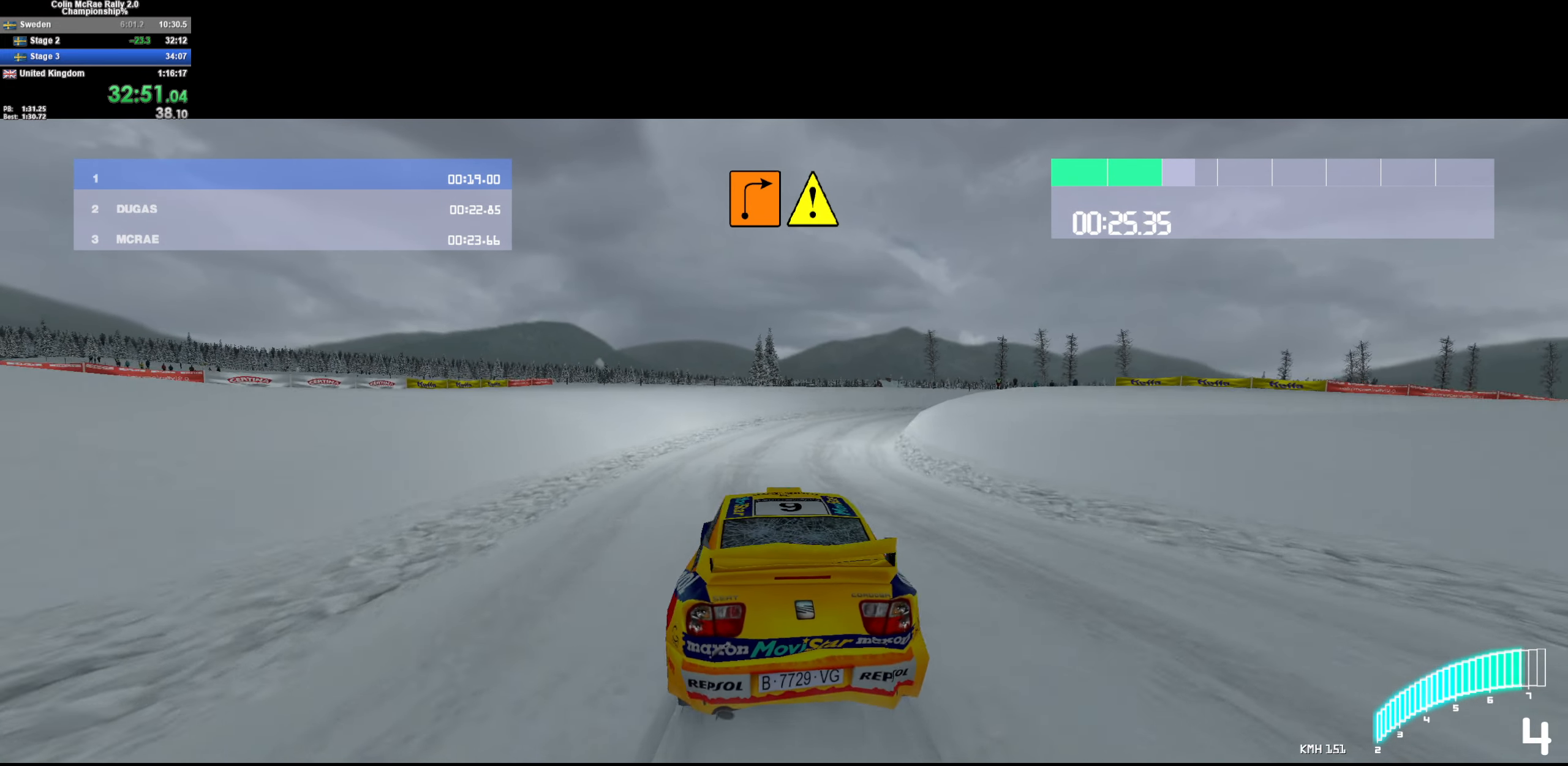
{"keys": ["d", "quote", "s"], "events": [[66, "/", "up"], [66, "d", "up"], [200, "d", "down"], [300, "w", "up"], [450, "s", "down"], [483, "quote", "down"]]}
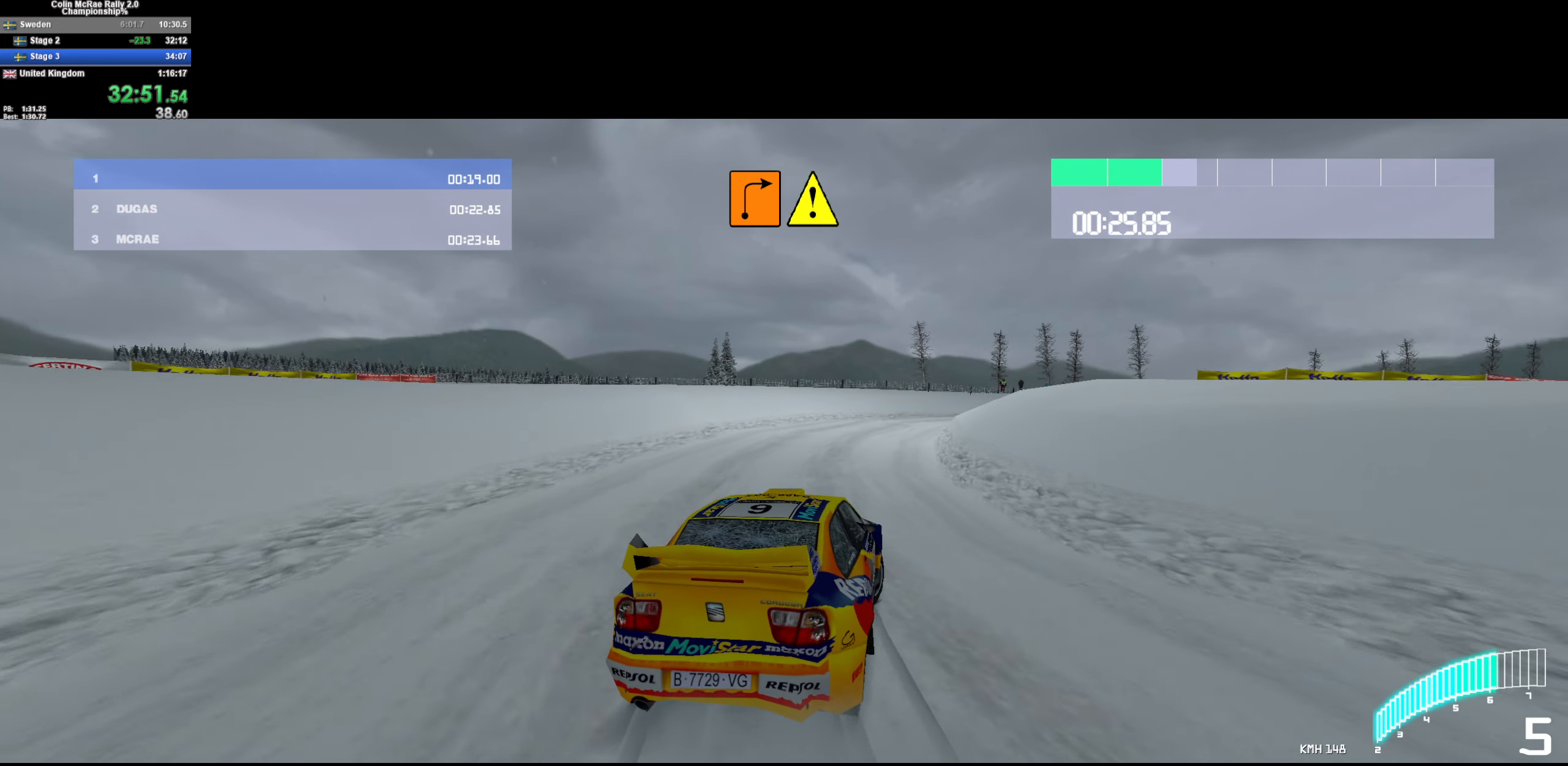
{"keys": ["d"], "events": [[66, "quote", "up"], [166, "quote", "down"], [316, "quote", "up"], [450, "s", "up"]]}
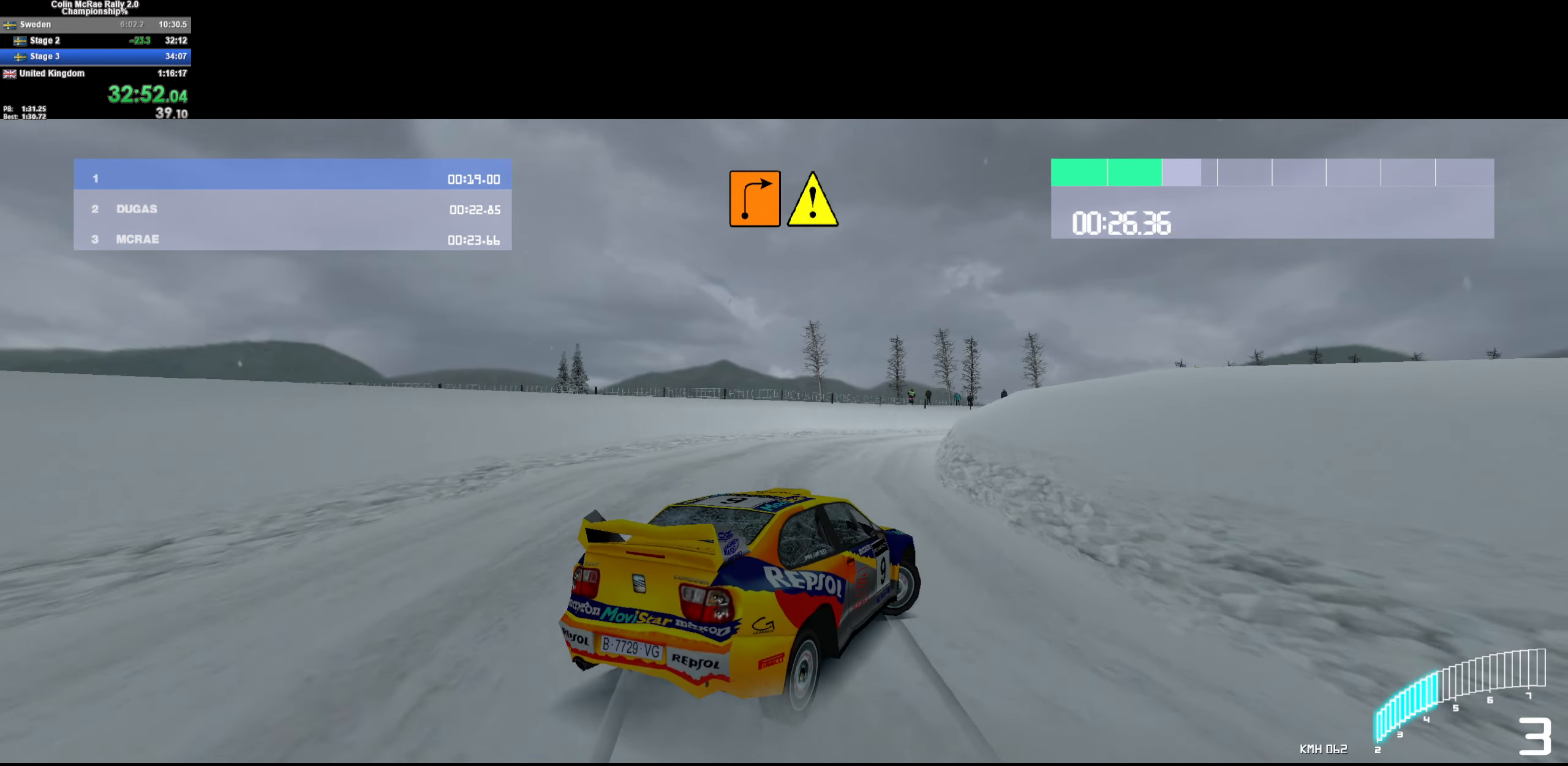
{"keys": ["w"], "events": [[50, "d", "up"], [150, "w", "down"], [200, "a", "down"], [383, "a", "up"], [417, "w", "up"], [467, "w", "down"]]}
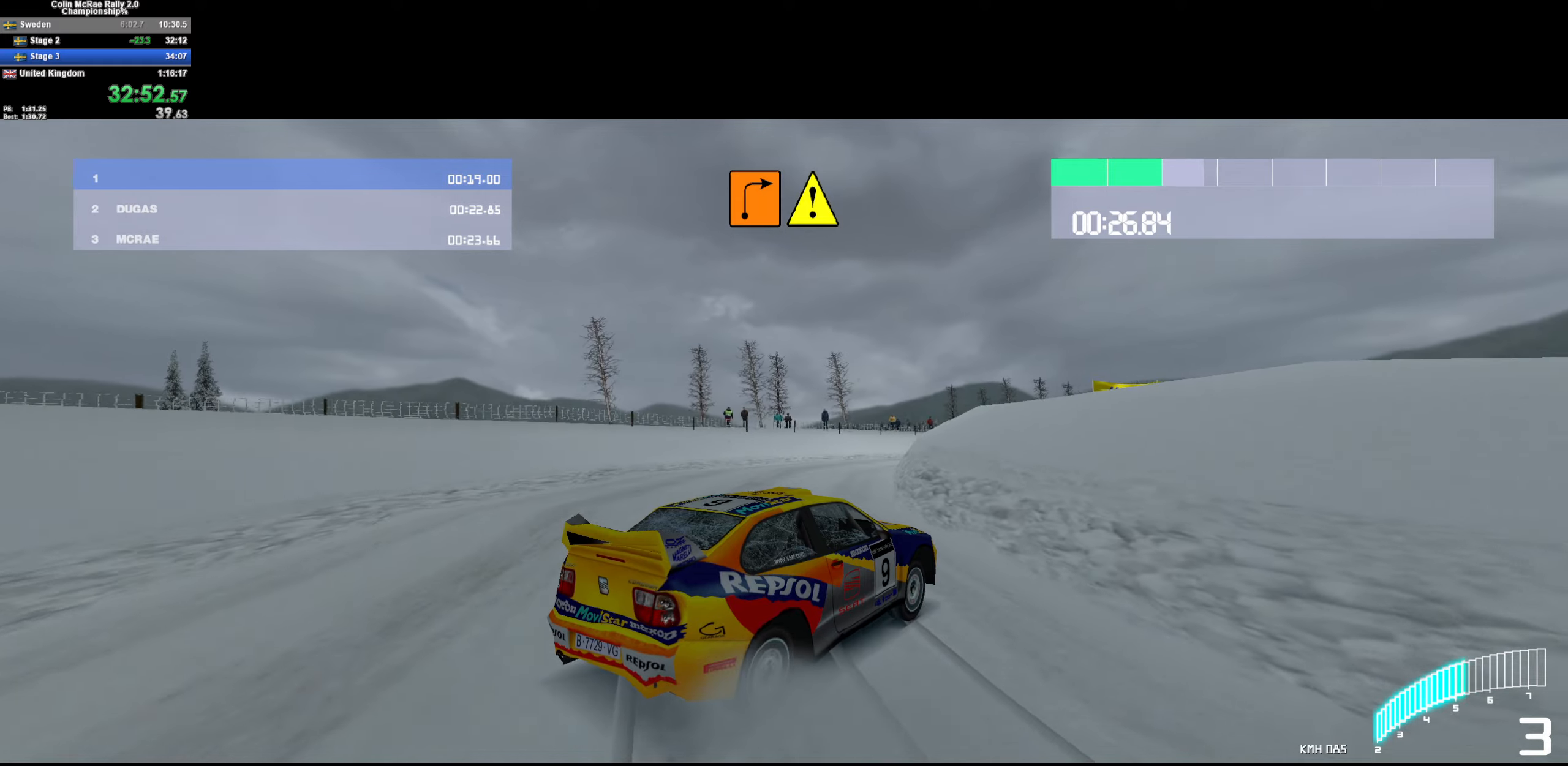
{"keys": ["w"], "events": [[200, "a", "down"], [383, "a", "up"]]}
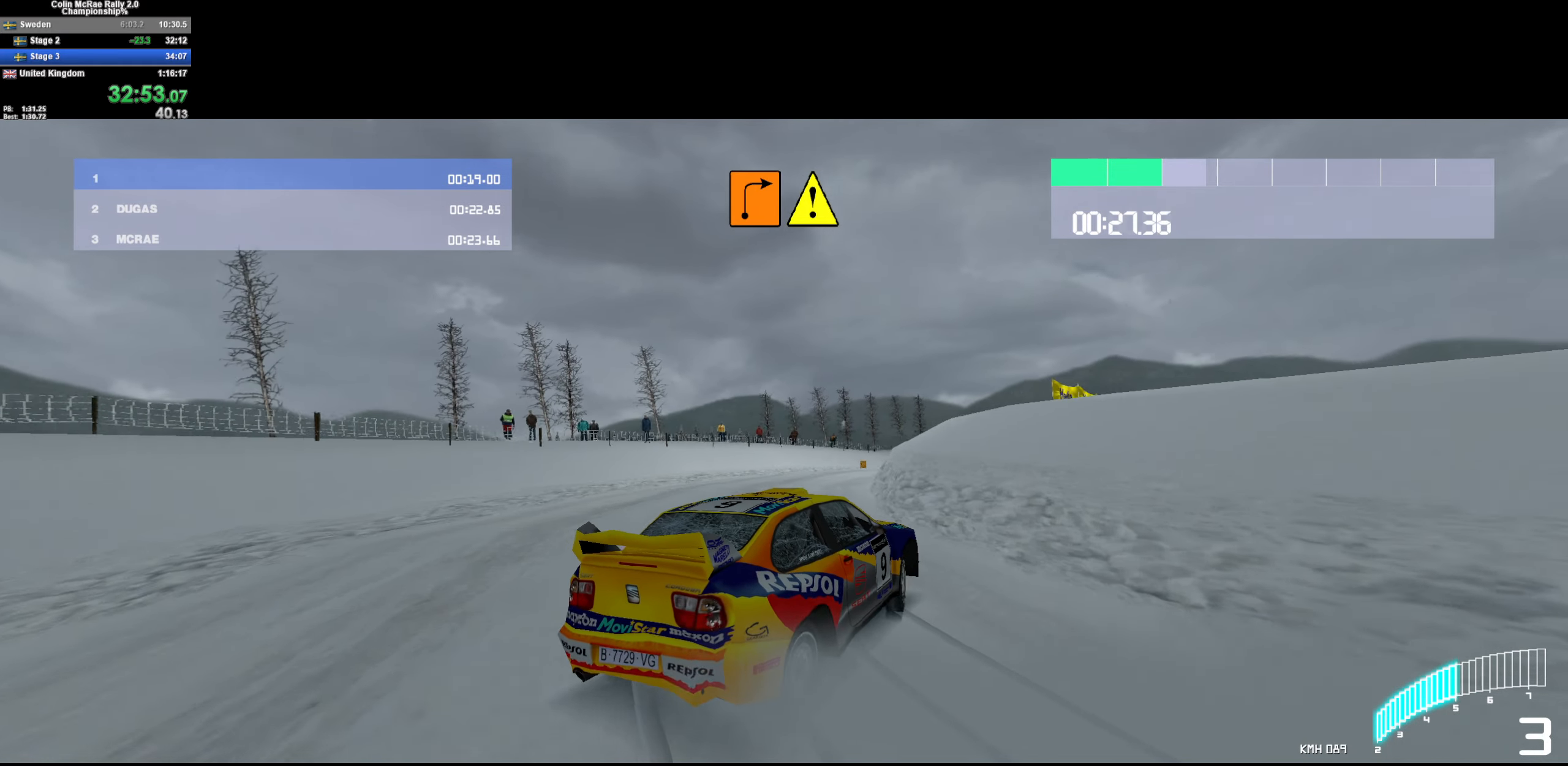
{"keys": ["w"], "events": [[83, "d", "down"], [167, "d", "up"], [217, "a", "down"], [317, "a", "up"], [417, "d", "down"], [500, "d", "up"]]}
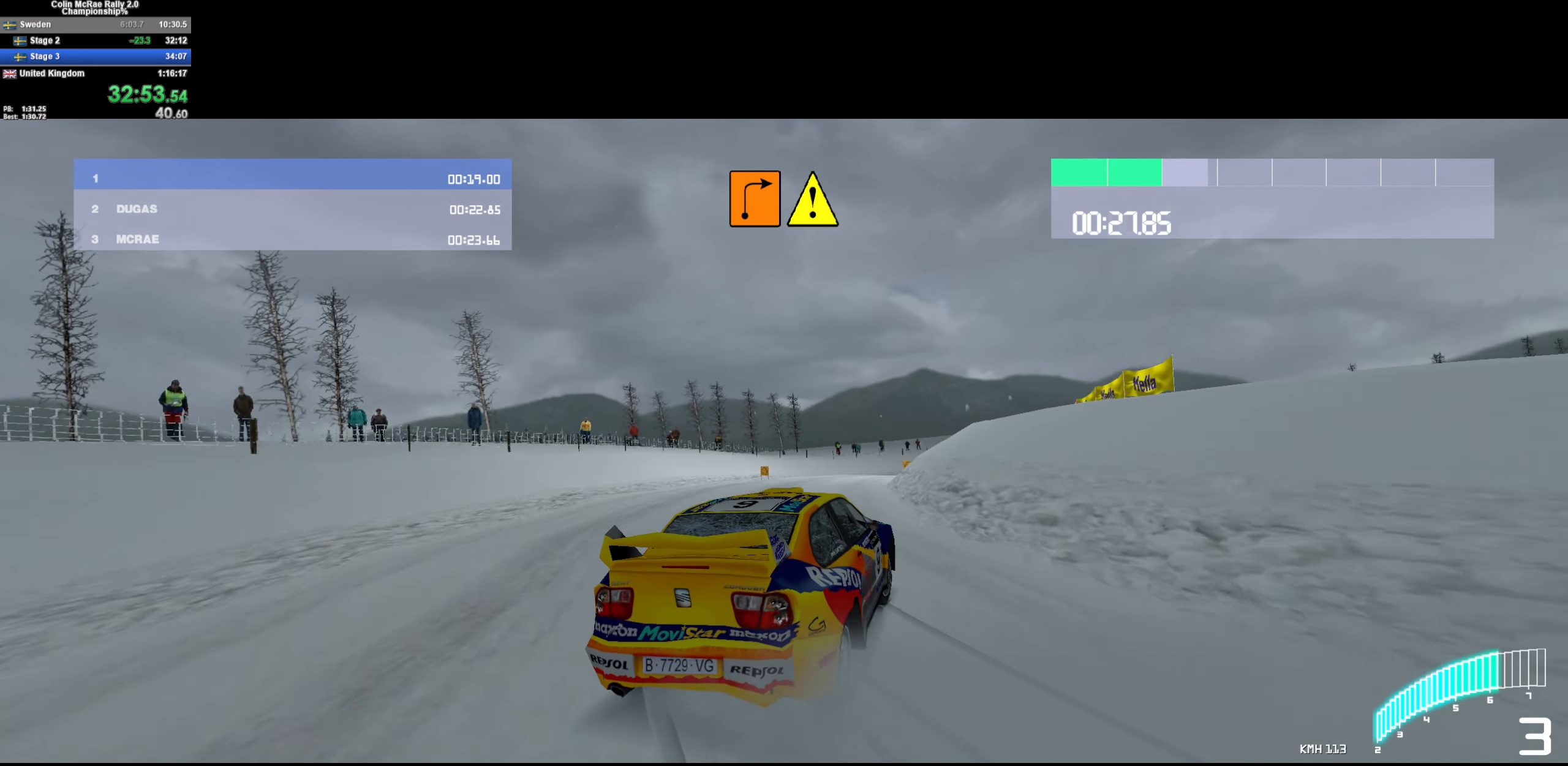
{"keys": ["w"], "events": [[183, "/", "down"], [183, "d", "down"], [283, "/", "up"], [433, "d", "up"]]}
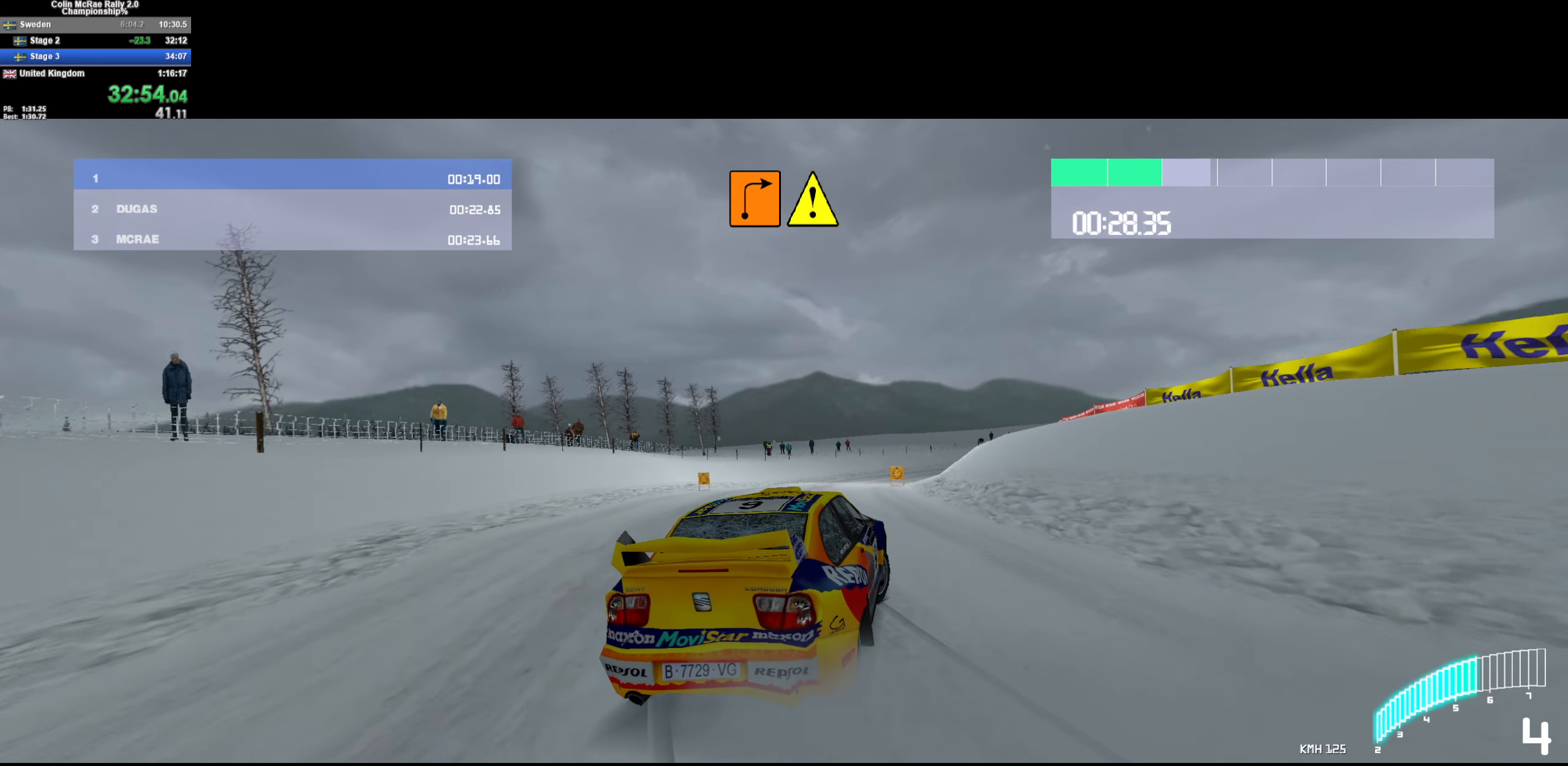
{"keys": ["w"], "events": [[117, "d", "down"], [483, "d", "up"]]}
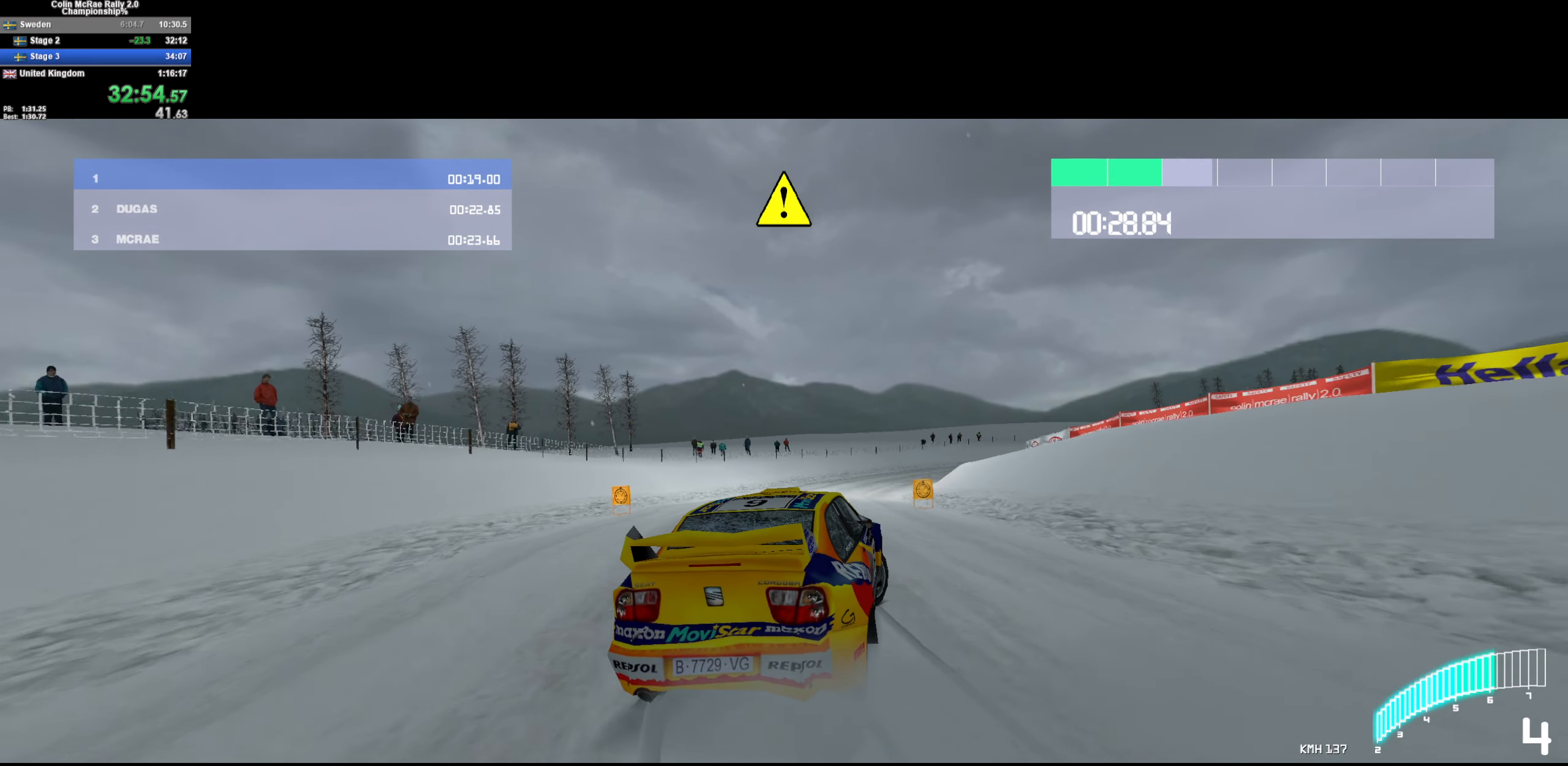
{"keys": ["w"], "events": [[83, "d", "down"], [500, "d", "up"]]}
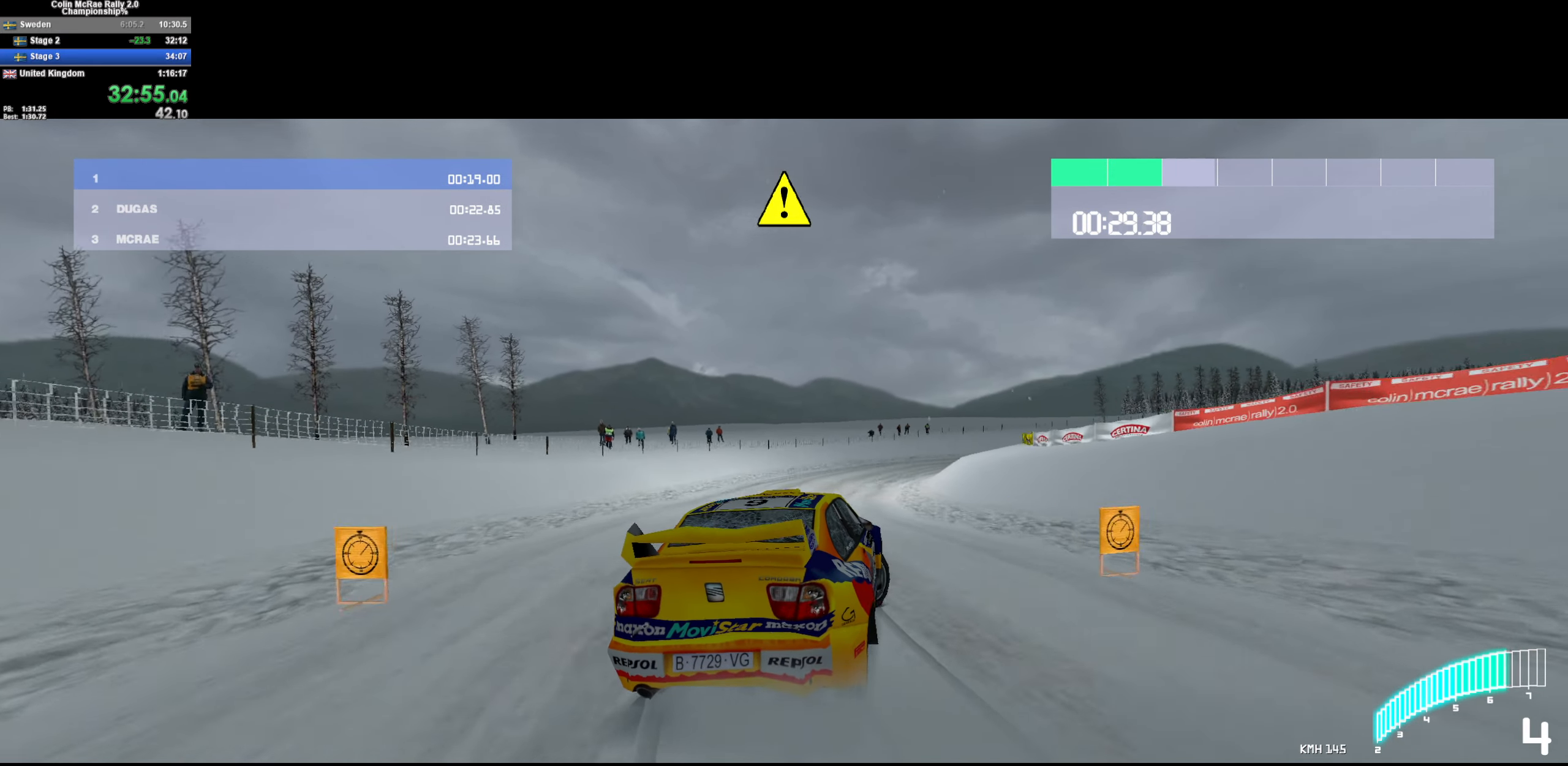
{"keys": ["d"], "events": [[100, "d", "down"], [383, "w", "up"]]}
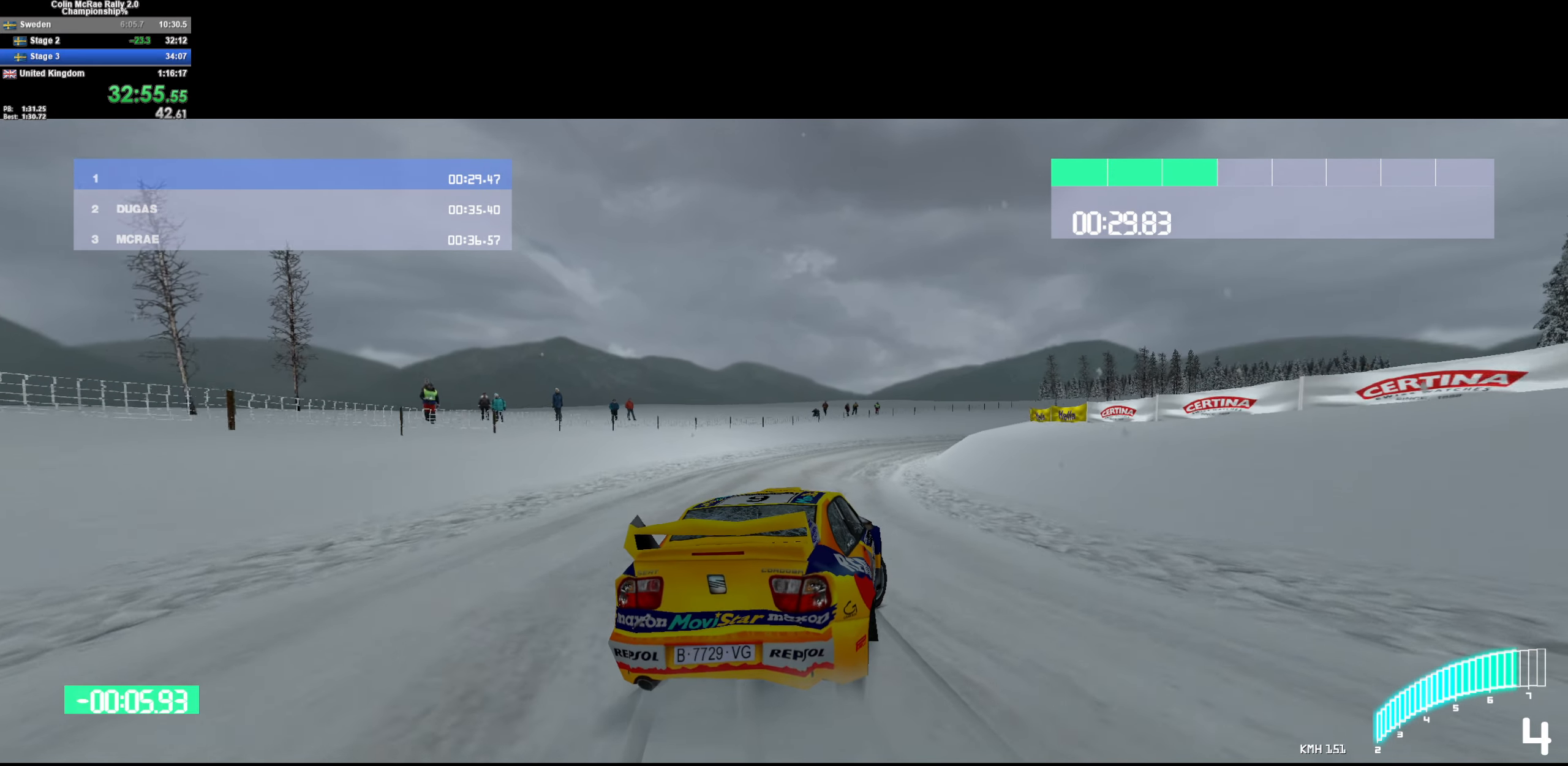
{"keys": ["d"], "events": [[17, "w", "down"], [100, "d", "up"], [200, "d", "down"], [350, "w", "up"]]}
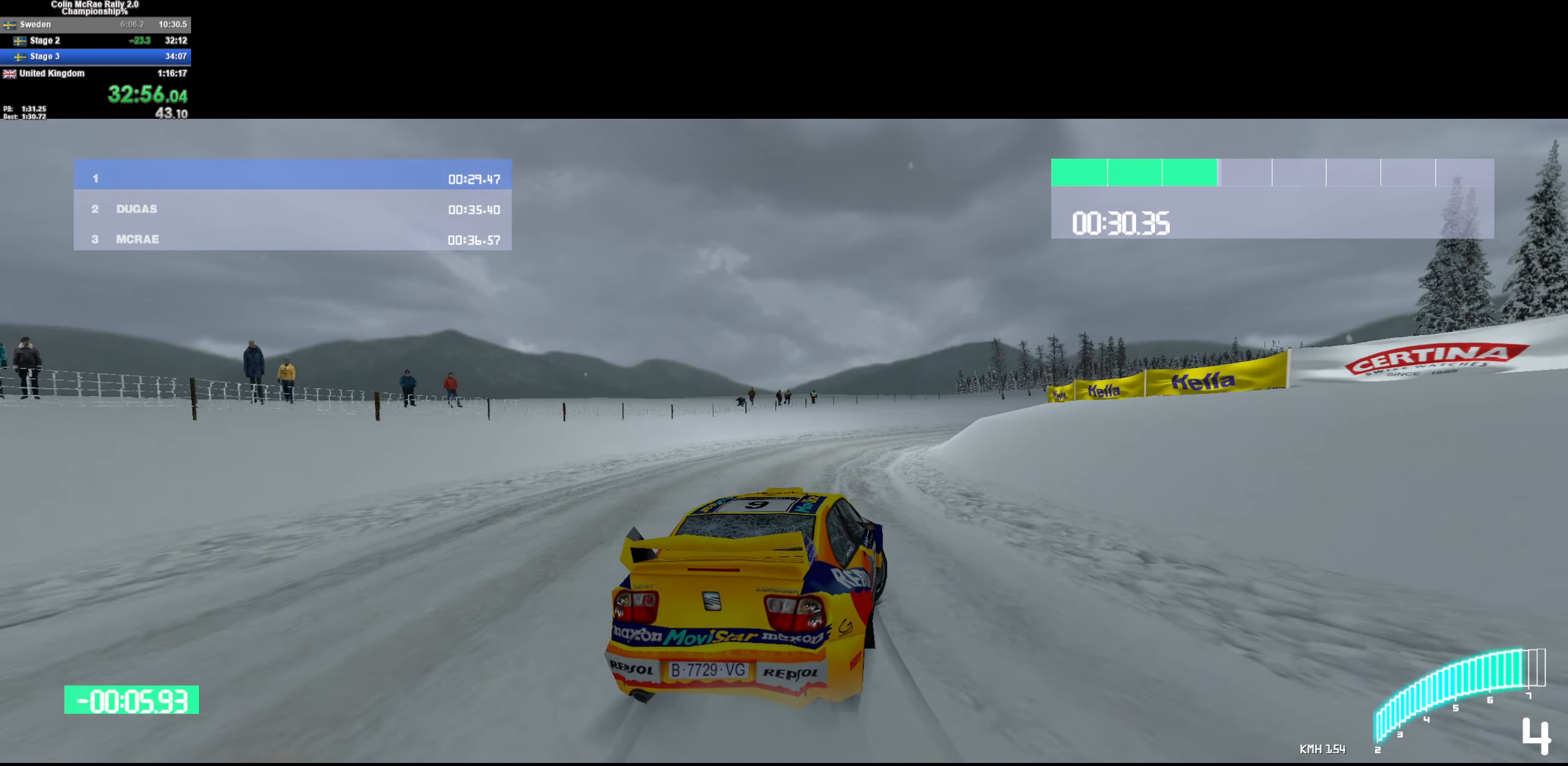
{"keys": ["d"], "events": [[133, "d", "up"], [133, "quote", "down"], [167, "d", "down"], [167, "w", "down"], [217, "quote", "up"], [217, "w", "up"], [367, "w", "down"], [450, "w", "up"]]}
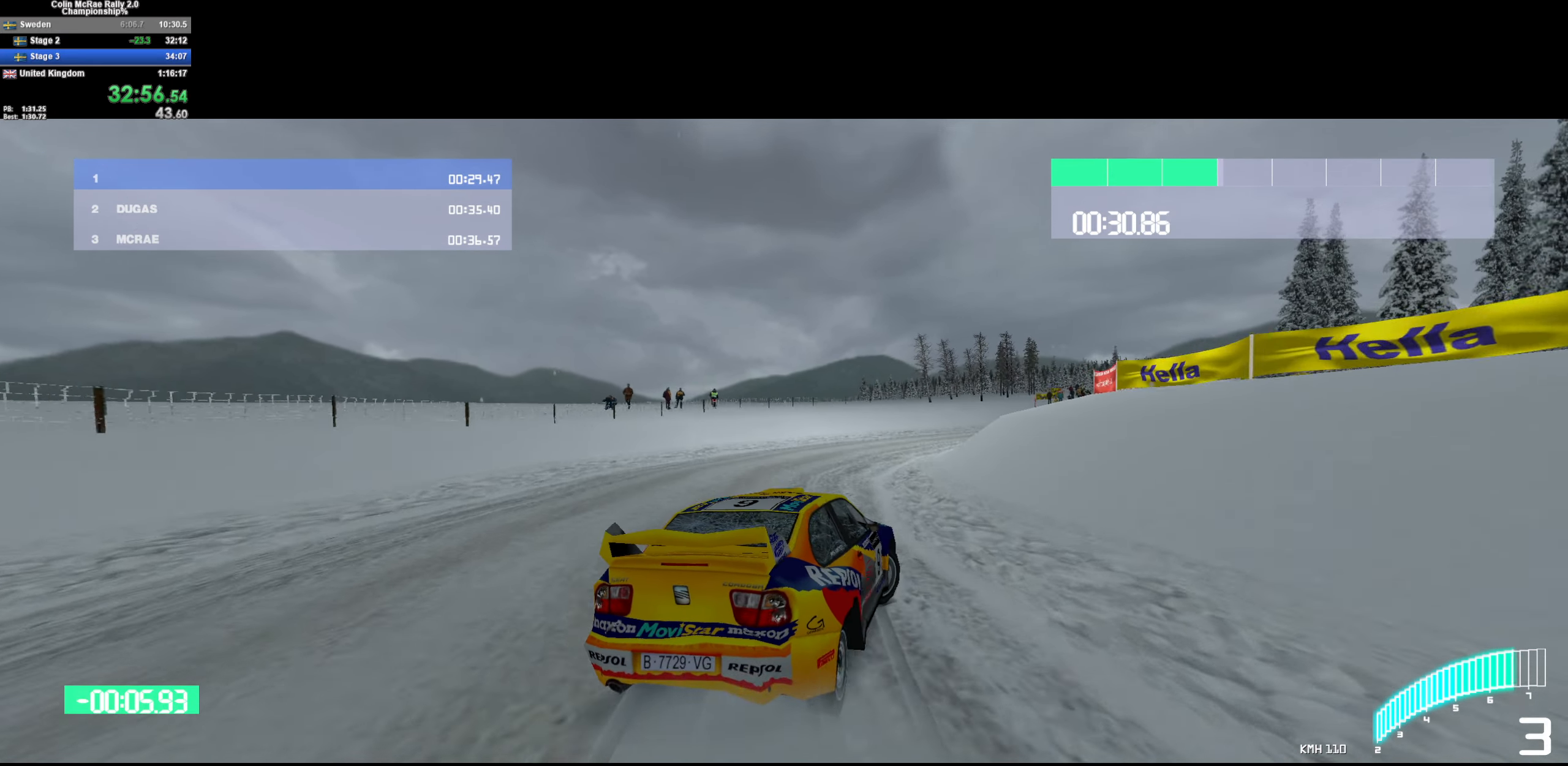
{"keys": ["w"], "events": [[50, "w", "down"], [100, "d", "up"], [233, "d", "down"], [233, "w", "up"], [333, "w", "down"], [383, "d", "up"]]}
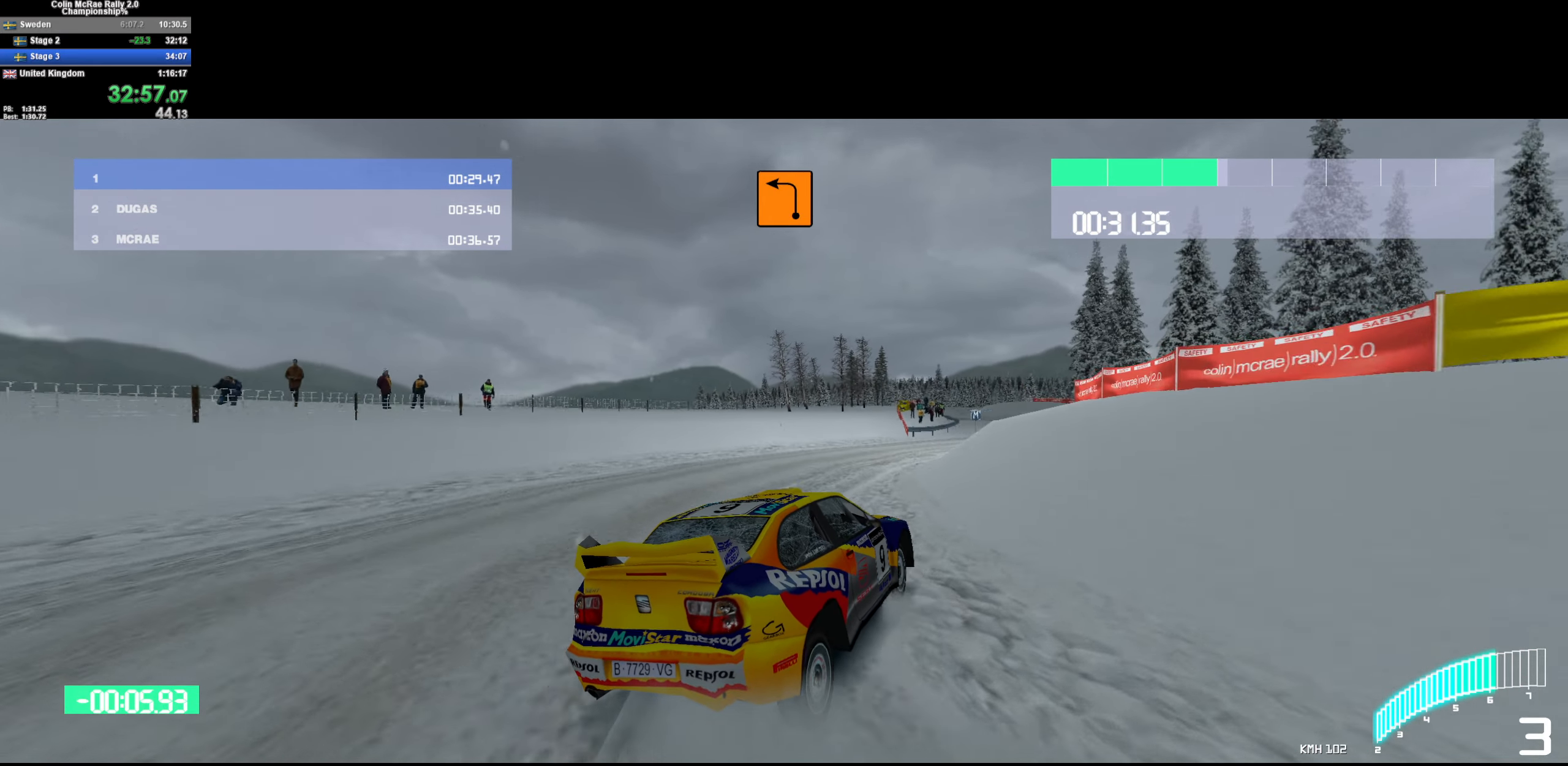
{"keys": ["w"], "events": [[67, "a", "down"], [250, "a", "up"], [384, "a", "down"], [484, "a", "up"]]}
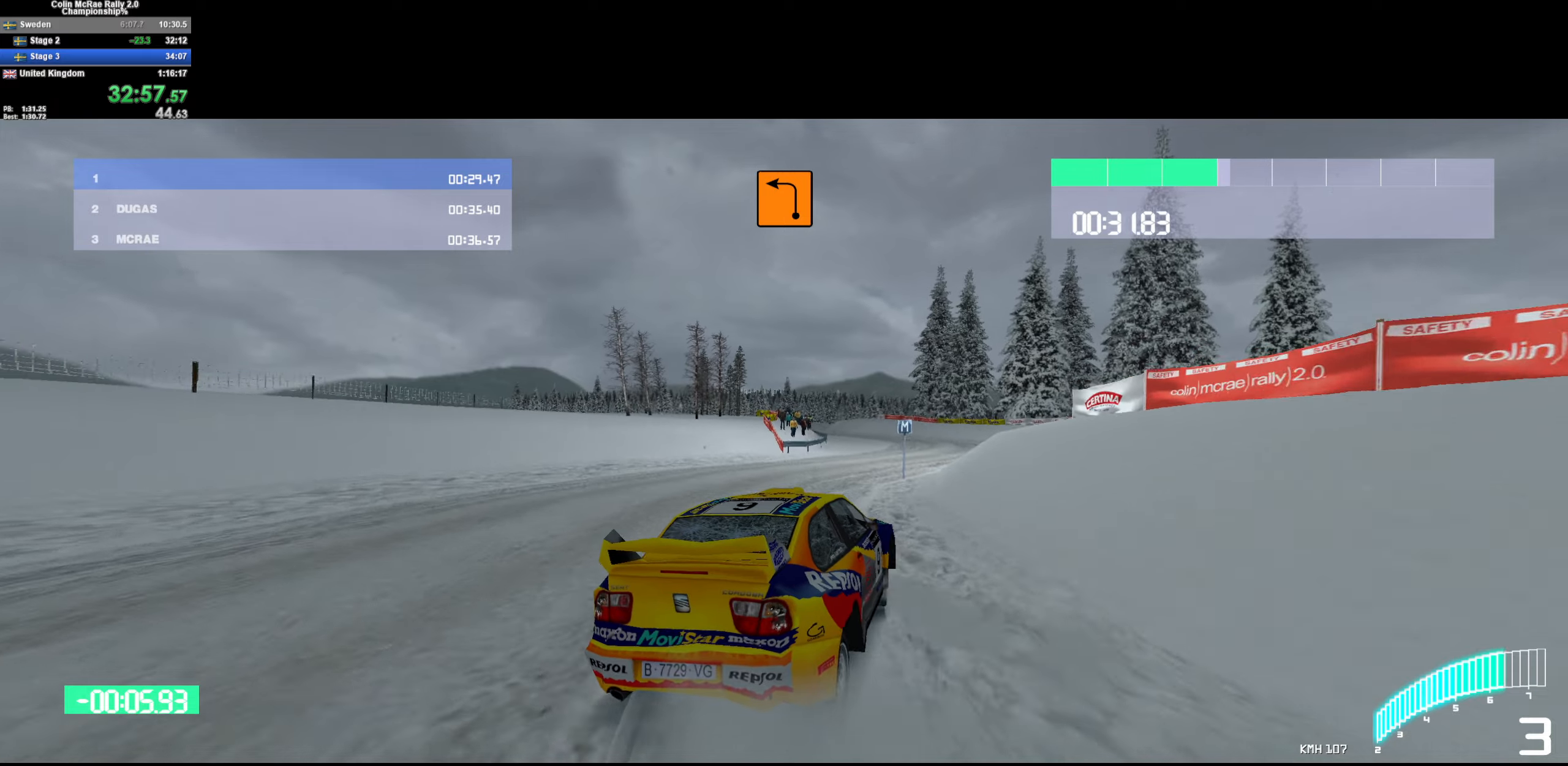
{"keys": ["w"], "events": [[167, "a", "down"], [500, "a", "up"]]}
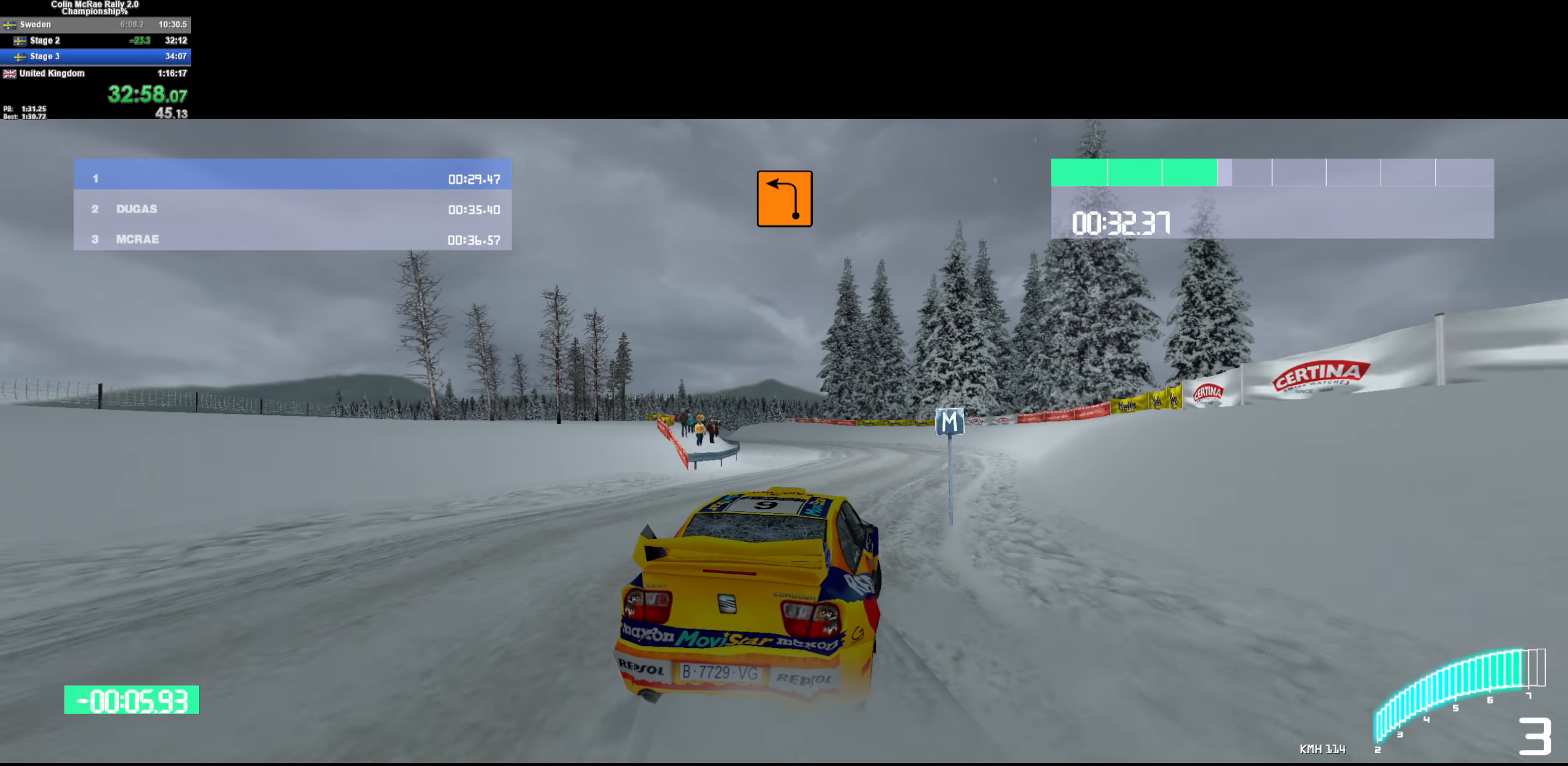
{"keys": ["a", "w"], "events": [[50, "/", "down"], [100, "/", "up"], [184, "a", "down"], [284, "a", "up"], [367, "a", "down"]]}
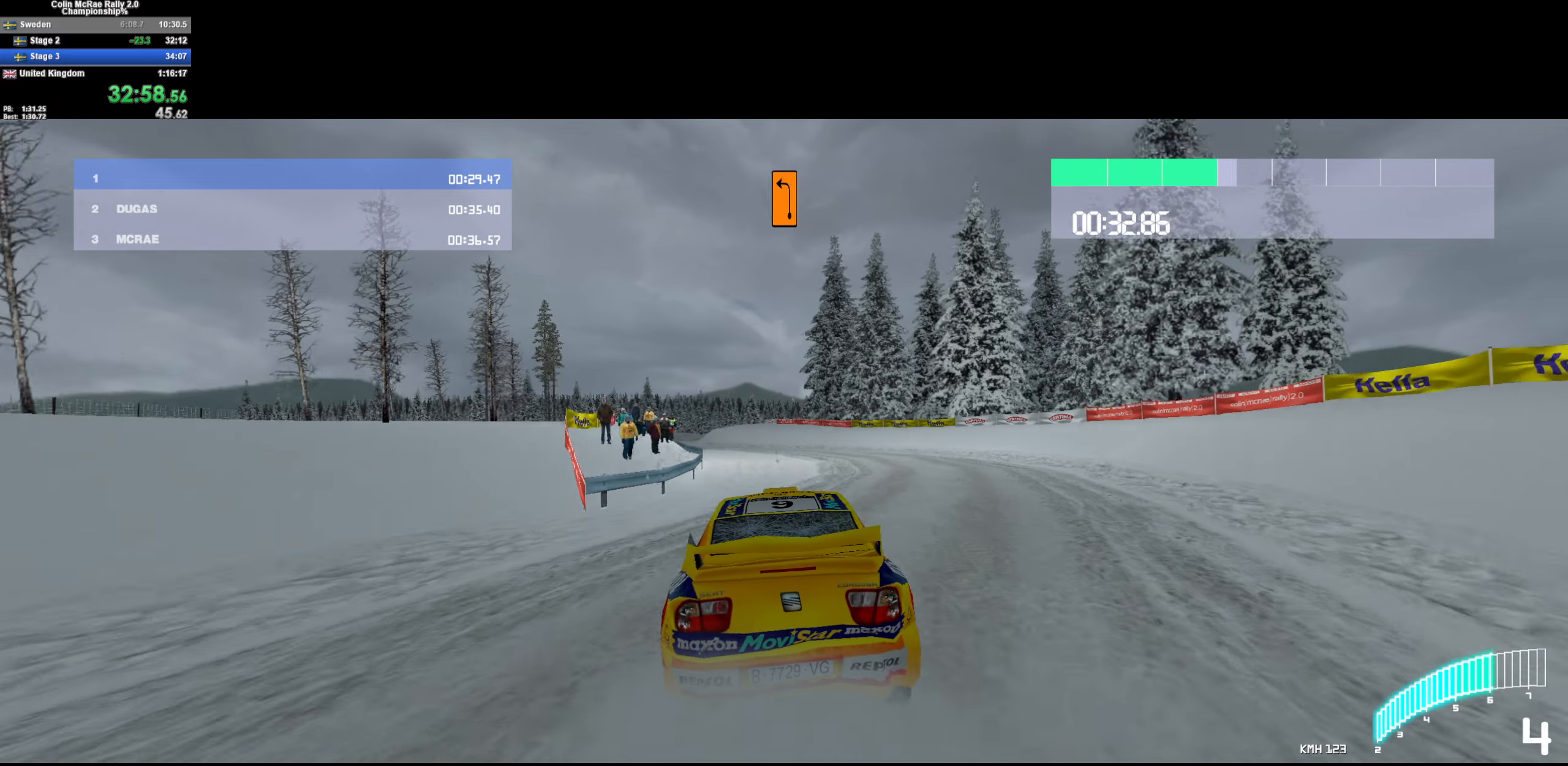
{"keys": ["w"], "events": [[100, "a", "up"], [200, "a", "down"], [384, "a", "up"]]}
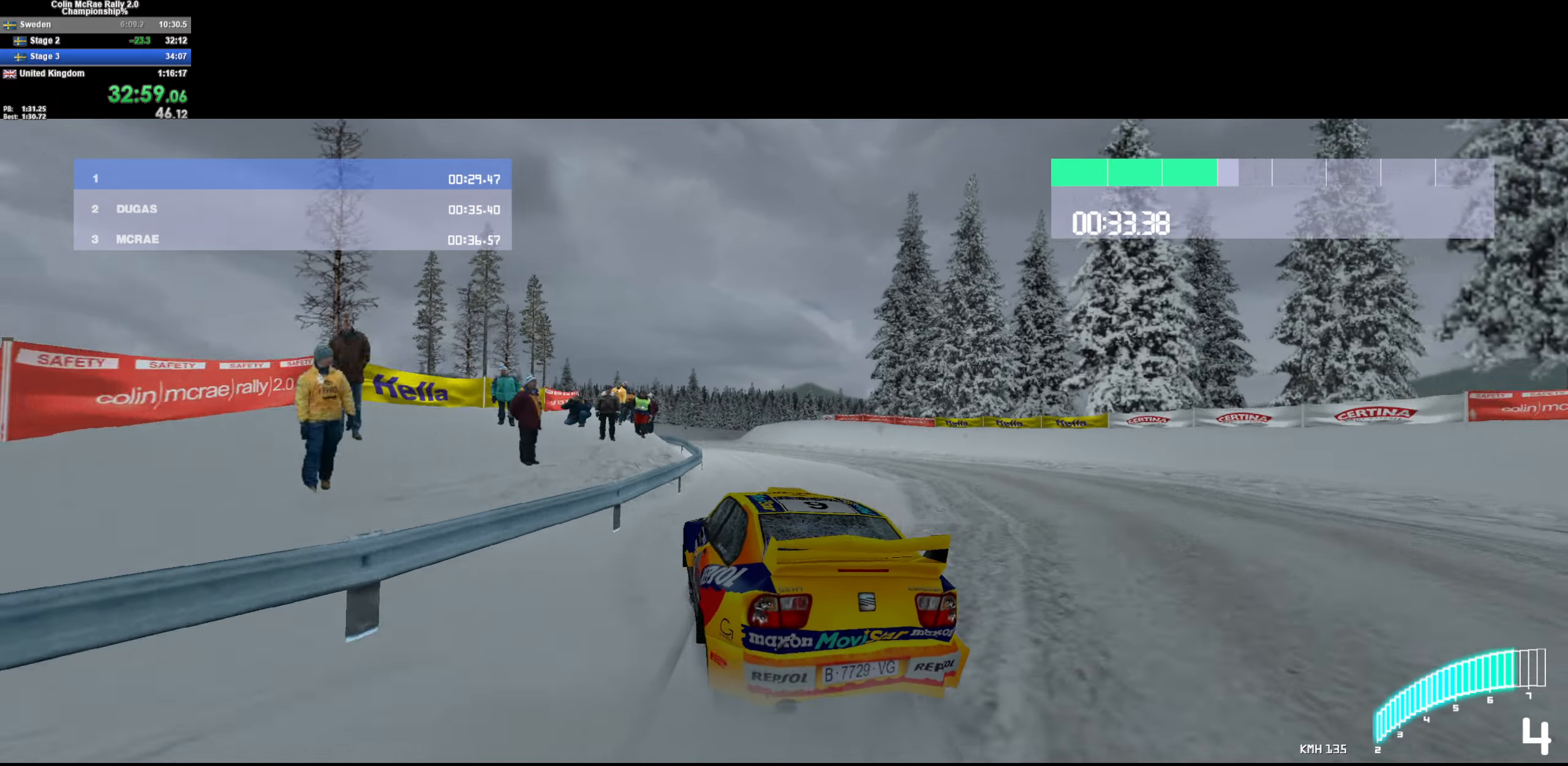
{"keys": ["w"], "events": [[84, "a", "down"], [217, "a", "up"], [267, "/", "down"], [317, "/", "up"], [317, "a", "down"], [400, "a", "up"]]}
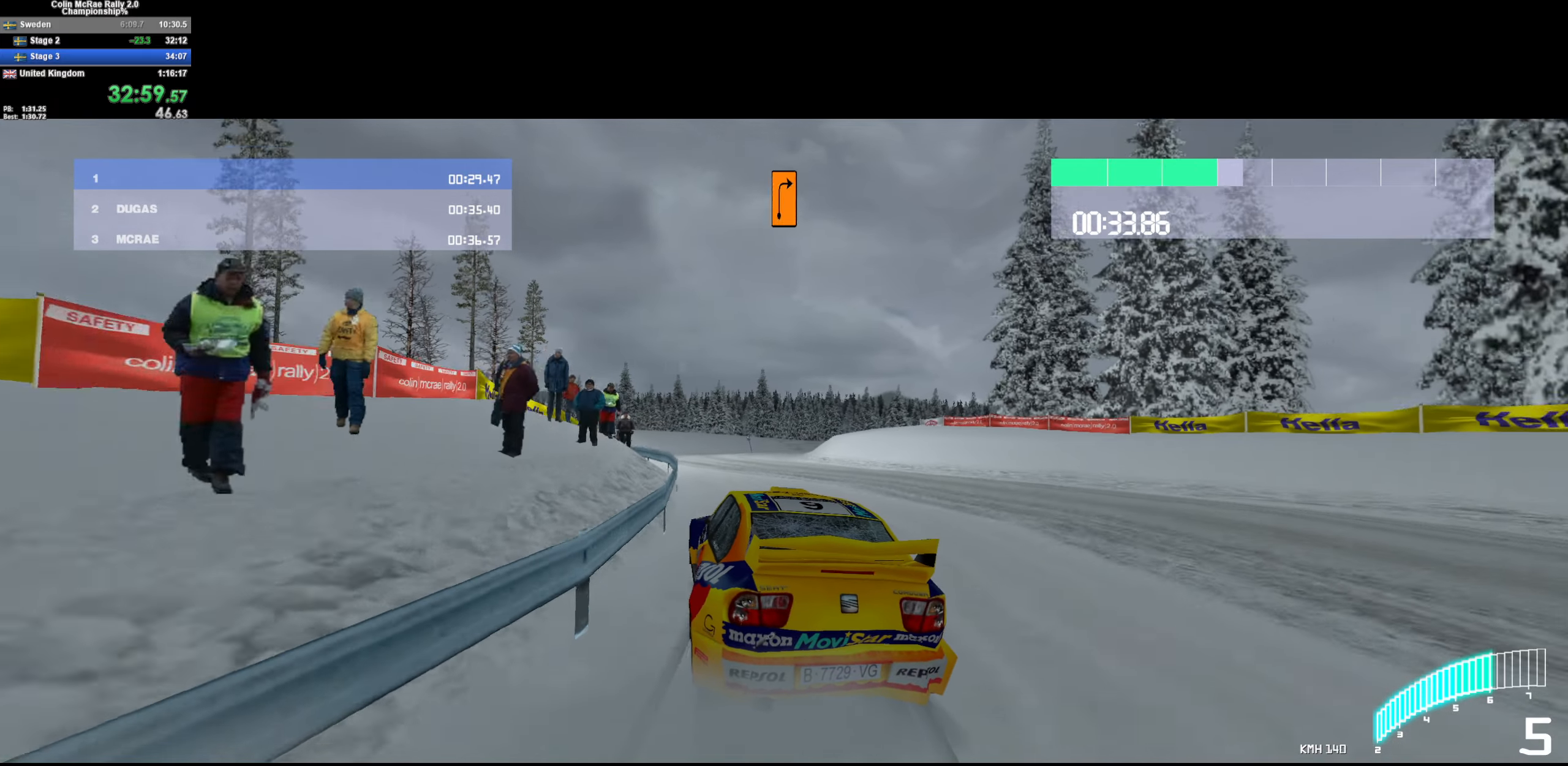
{"keys": ["d", "s"], "events": [[84, "d", "down"], [184, "w", "up"], [334, "d", "up"], [367, "s", "down"], [417, "d", "down"]]}
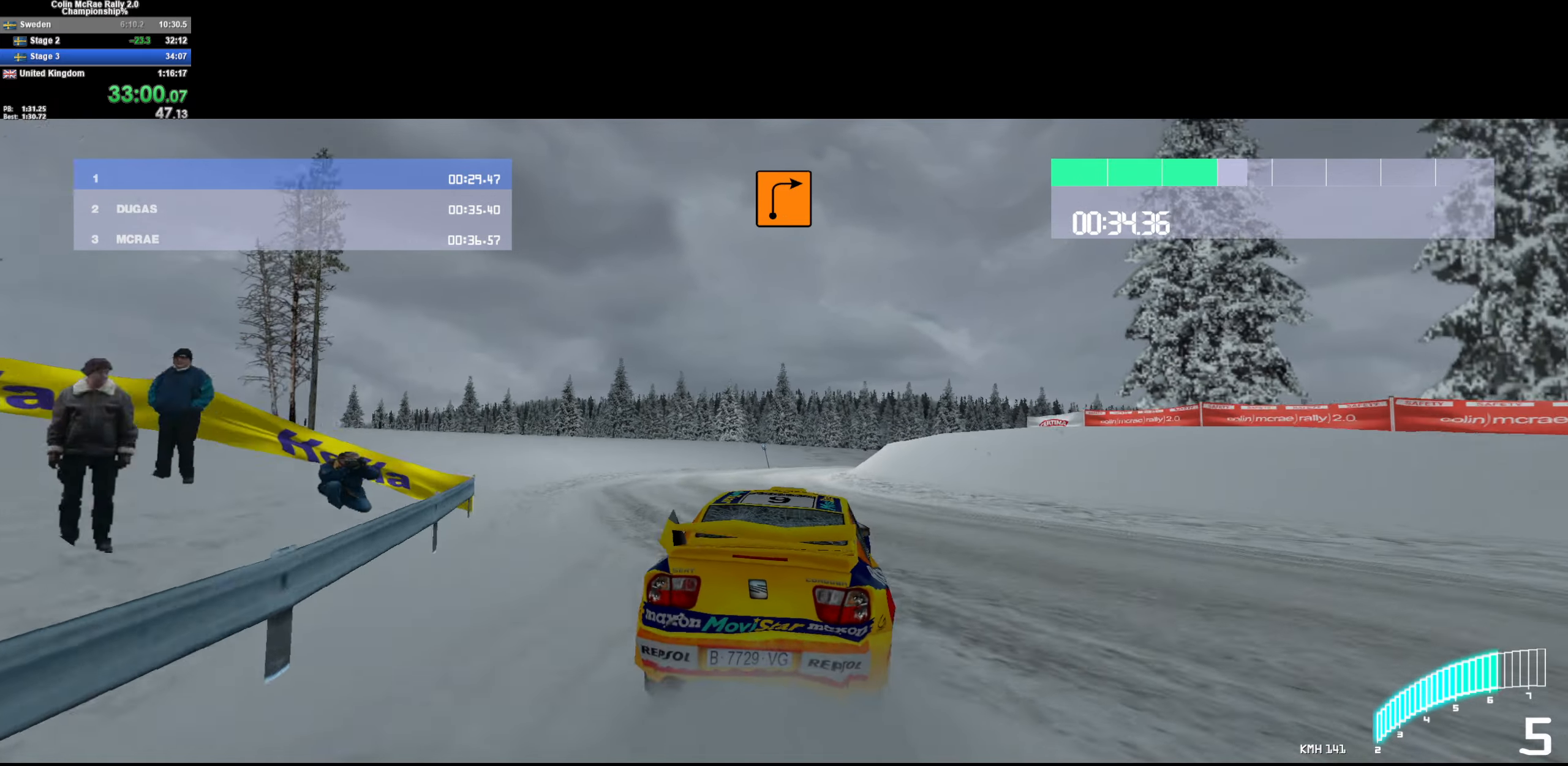
{"keys": ["s"], "events": [[17, "quote", "down"], [117, "quote", "up"], [200, "quote", "down"], [300, "quote", "up"], [350, "quote", "down"], [434, "d", "up"], [434, "quote", "up"]]}
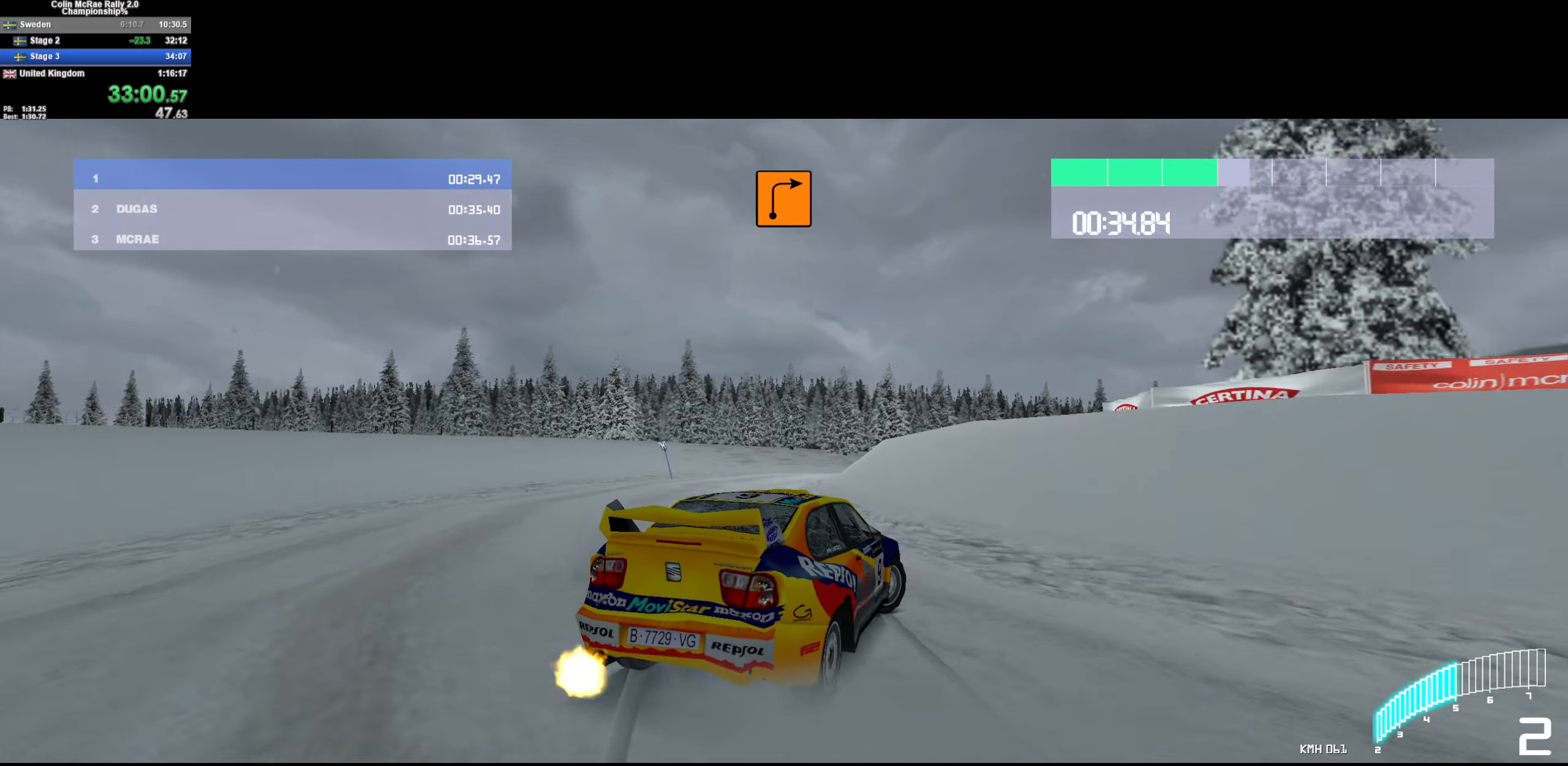
{"keys": ["d"], "events": [[84, "d", "down"], [267, "a", "down"], [267, "d", "up"], [317, "s", "up"], [450, "a", "up"], [500, "d", "down"]]}
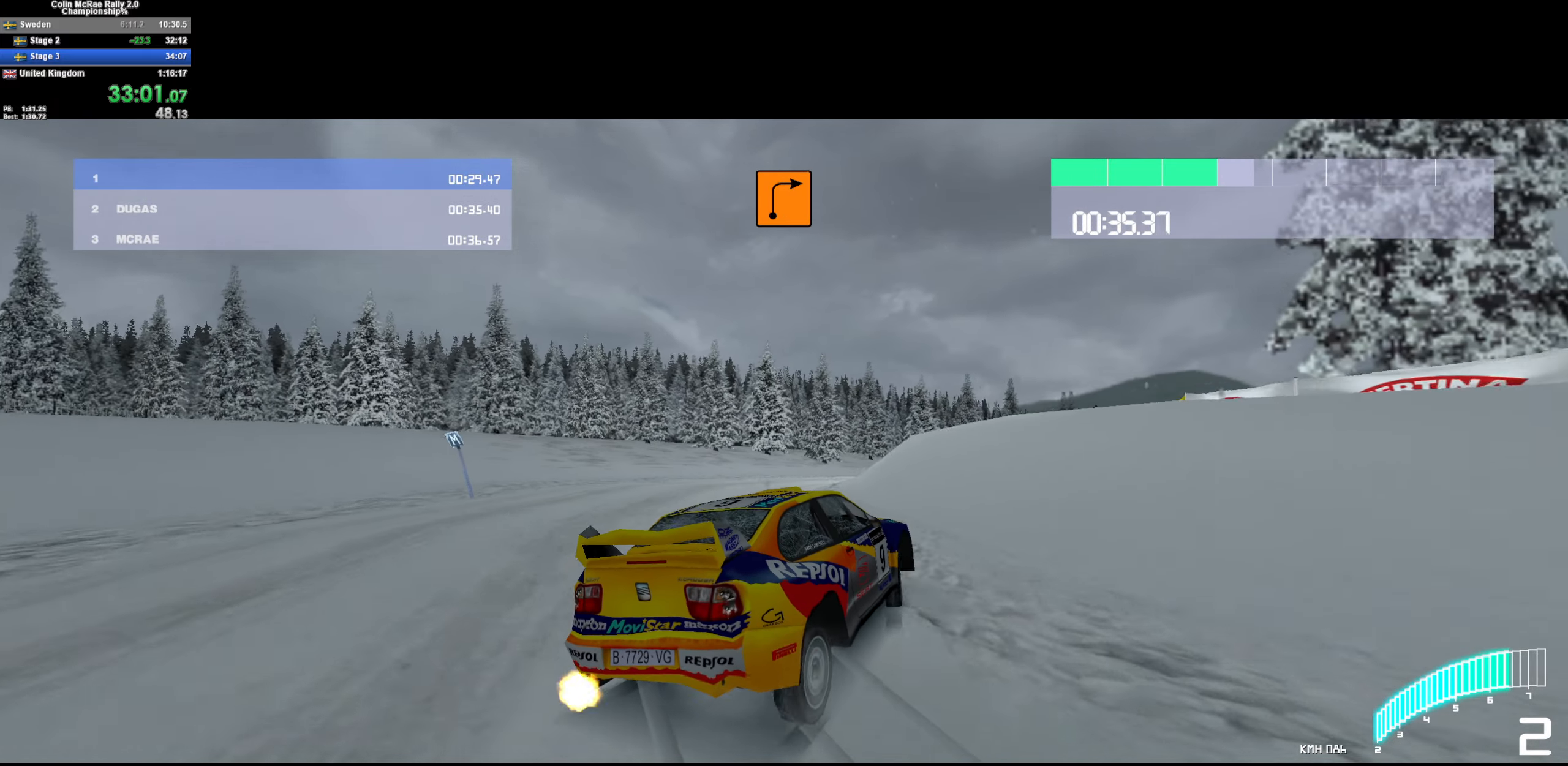
{"keys": ["d", "w"], "events": [[100, "d", "up"], [134, "a", "down"], [184, "w", "down"], [334, "a", "up"], [334, "d", "down"], [334, "w", "up"], [417, "w", "down"]]}
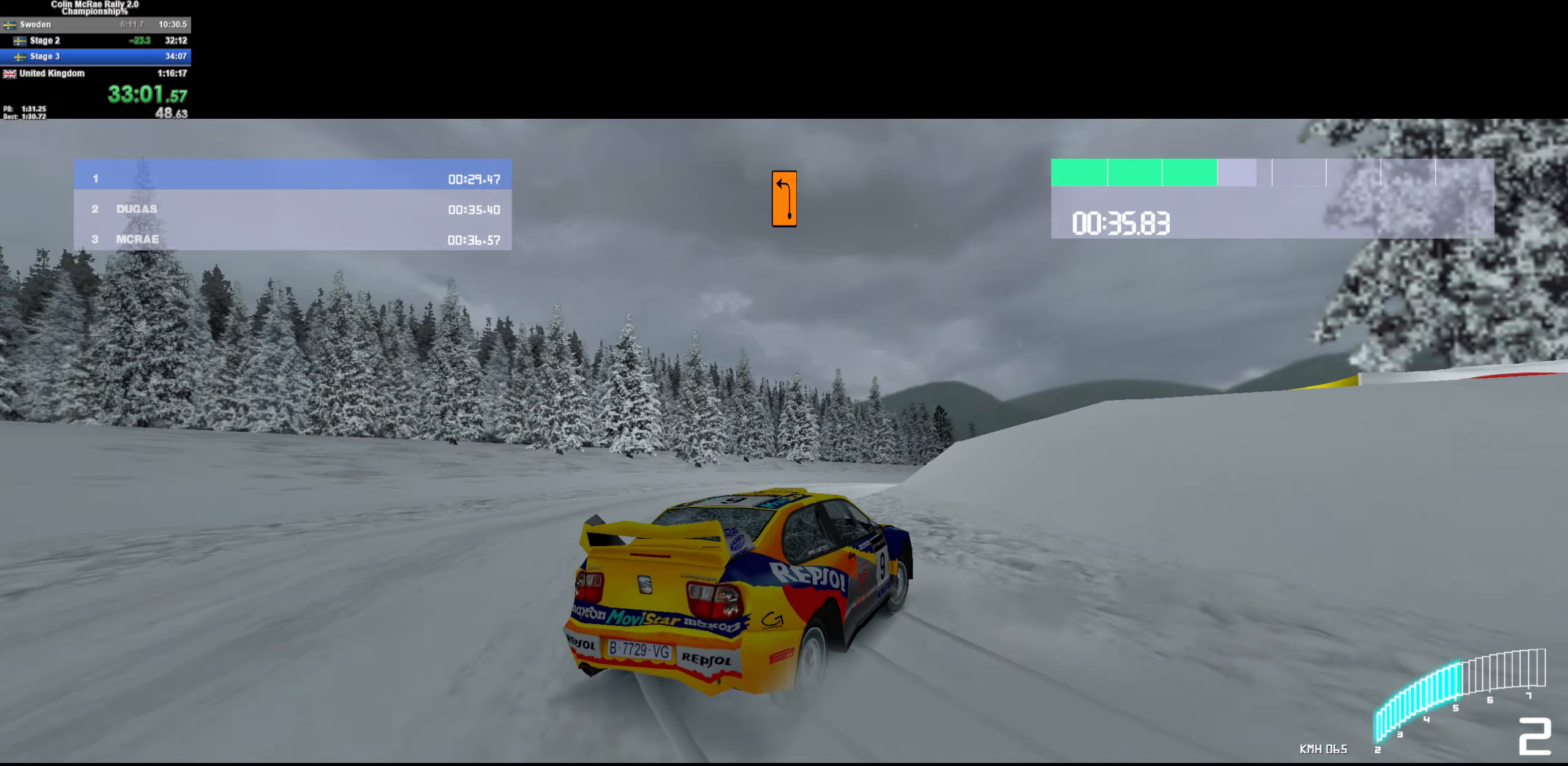
{"keys": ["a", "w"], "events": [[67, "d", "up"], [150, "a", "down"], [300, "a", "up"], [400, "a", "down"]]}